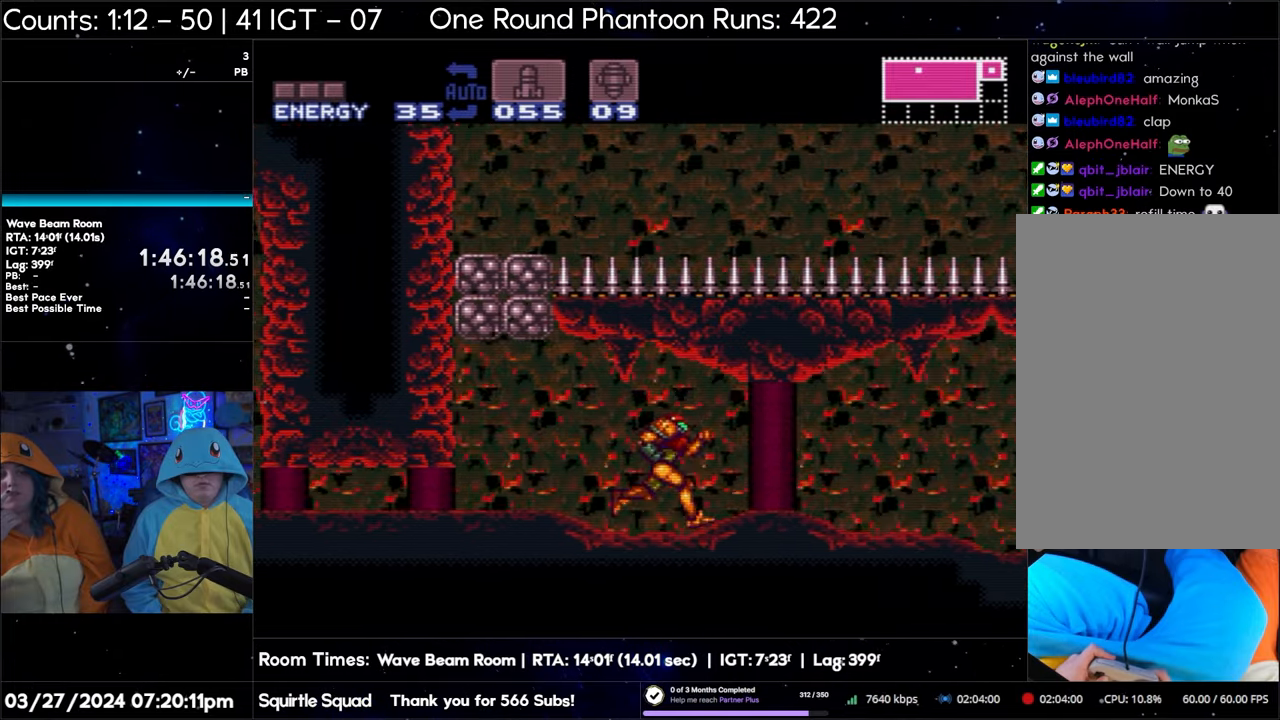
Gameplay with a controller (Nintendo layout); each line is a JSON object with the inputs held at the frame after it. "events" lists button and stick changes between this image and that frame as [ms after this image, input, new state], when the widget could be followed in between. Not read: L3 R3.
{"buttons": ["A", "DPAD_RIGHT"], "events": []}
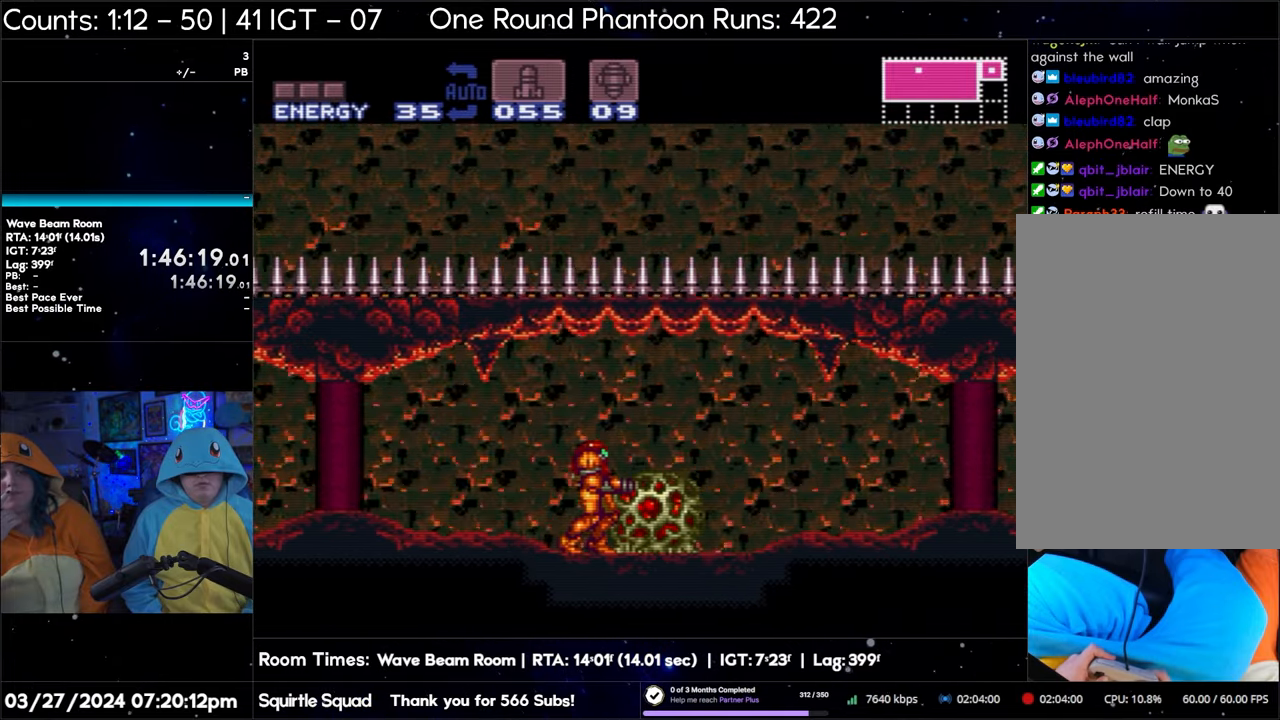
{"buttons": ["DPAD_RIGHT"], "events": [[267, "A", "up"]]}
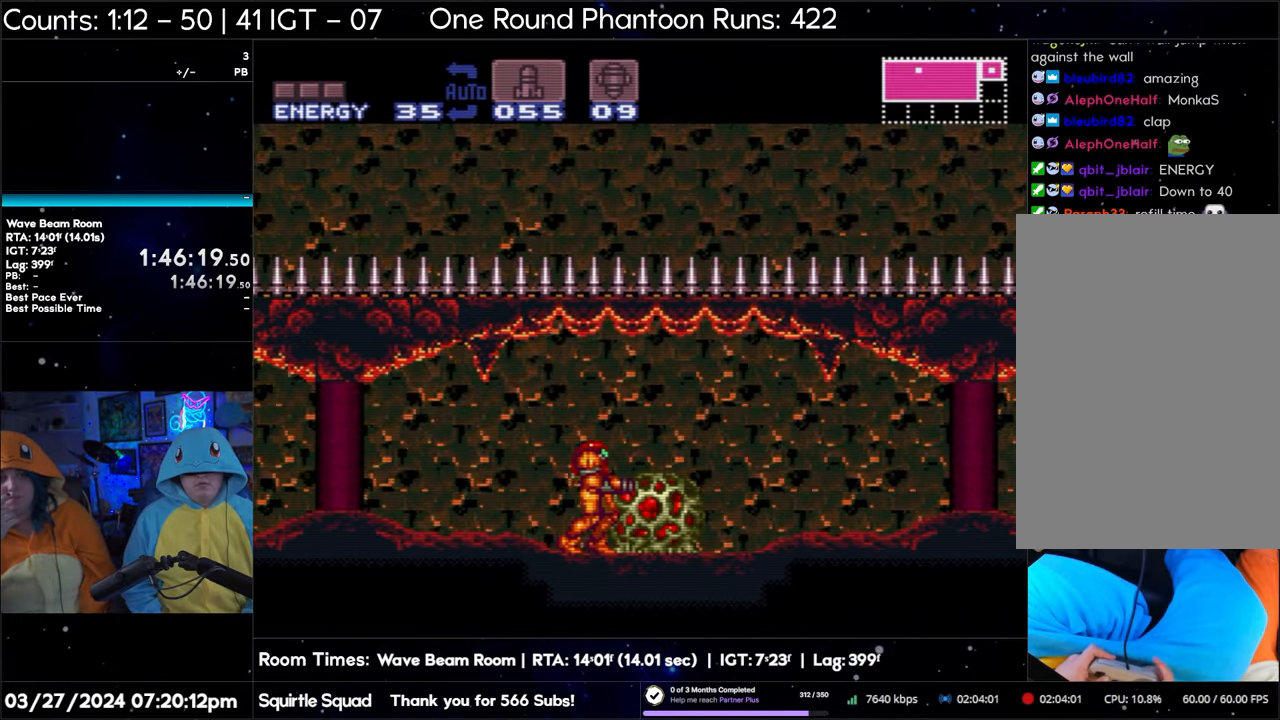
{"buttons": ["Y"], "events": [[100, "DPAD_RIGHT", "up"], [233, "Y", "down"], [350, "Y", "up"], [483, "Y", "down"]]}
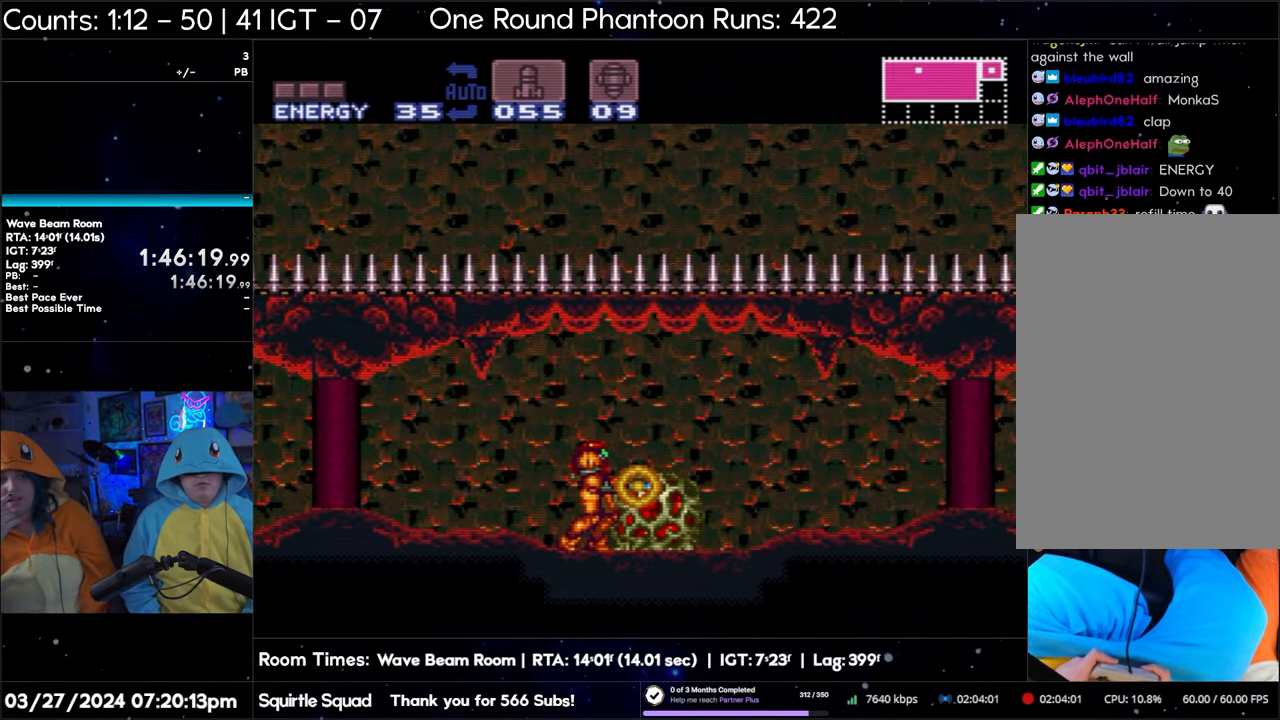
{"buttons": [], "events": [[133, "Y", "up"], [267, "Y", "down"], [400, "Y", "up"]]}
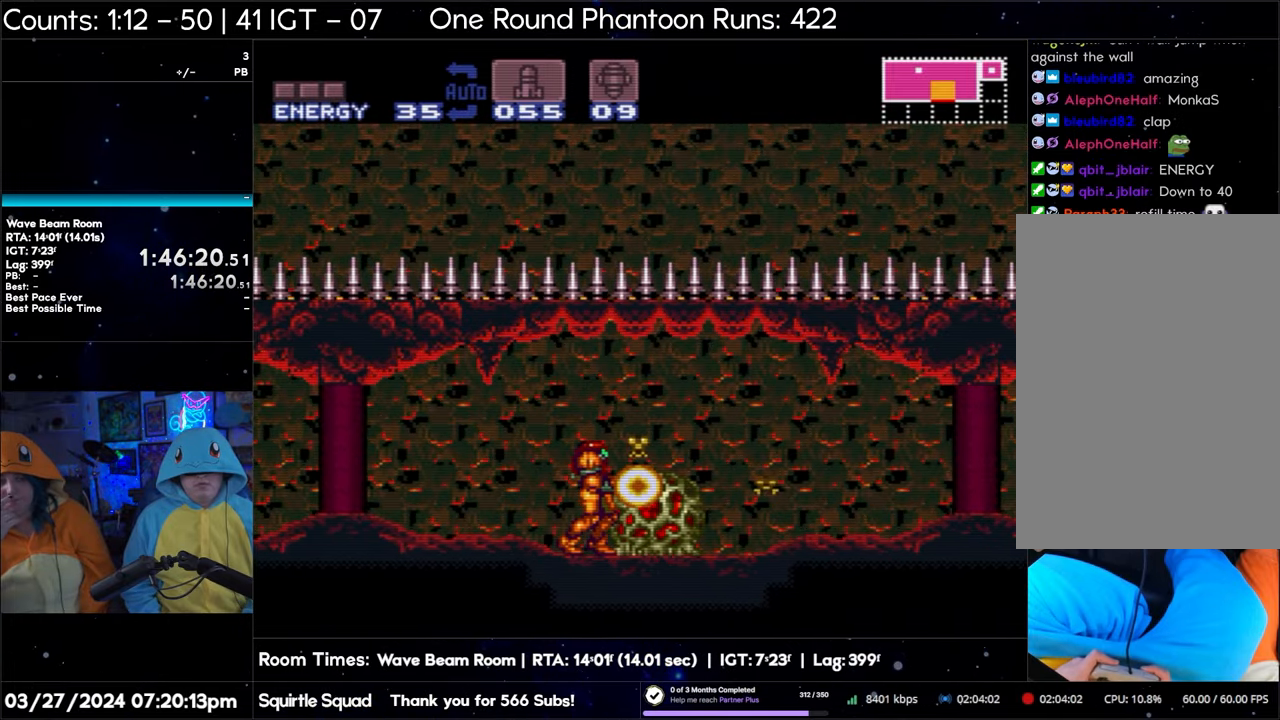
{"buttons": [], "events": [[17, "Y", "down"], [167, "Y", "up"], [283, "Y", "down"], [433, "Y", "up"]]}
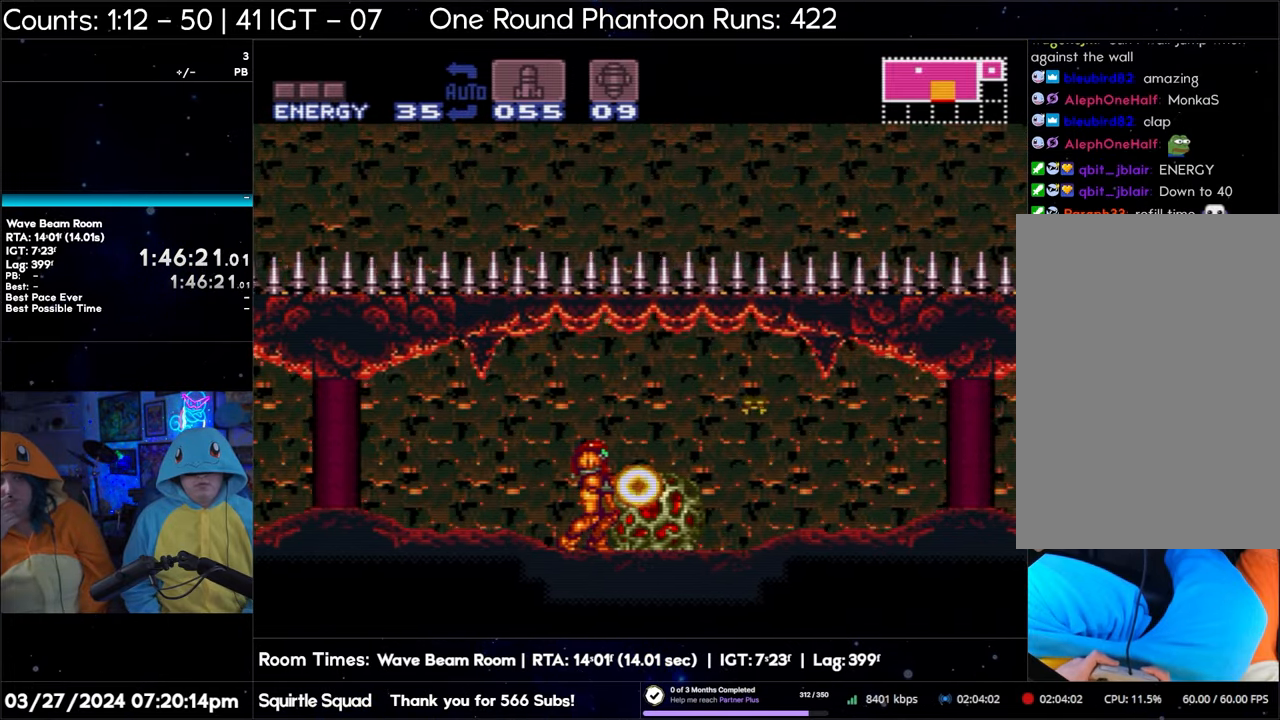
{"buttons": [], "events": [[33, "Y", "down"], [167, "Y", "up"], [300, "Y", "down"], [417, "Y", "up"]]}
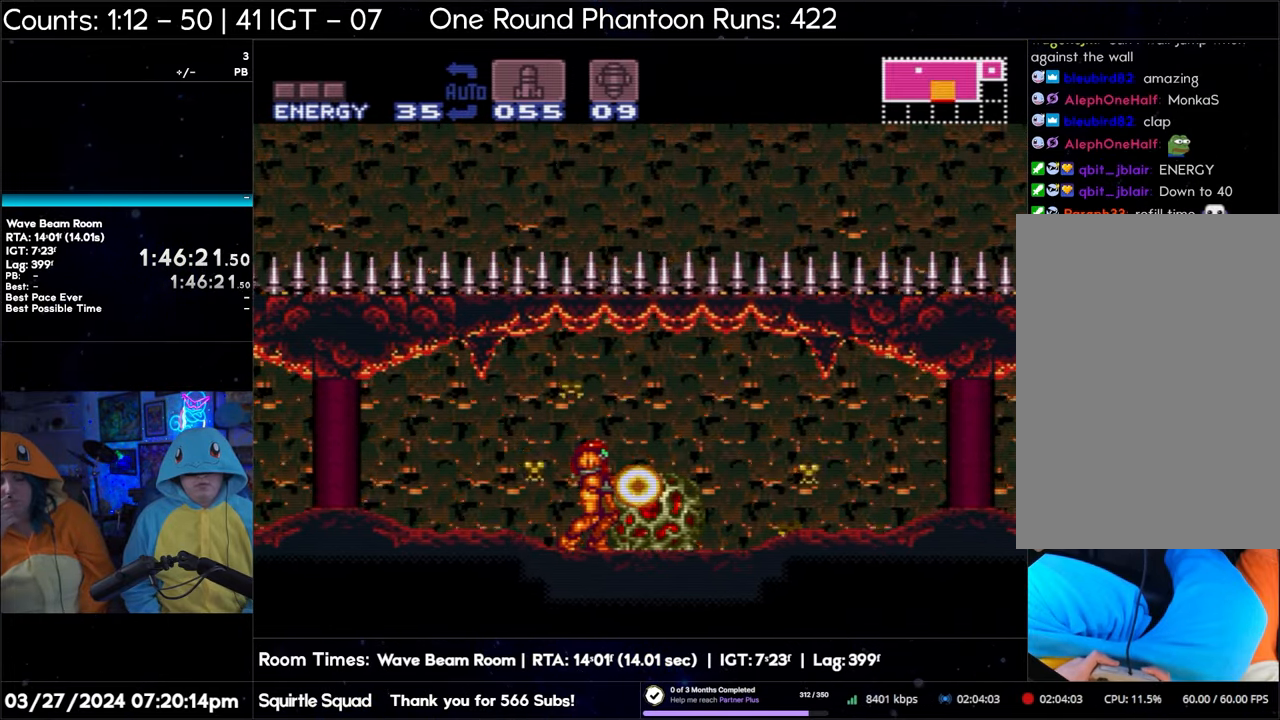
{"buttons": [], "events": [[67, "Y", "down"], [183, "Y", "up"], [300, "Y", "down"], [417, "Y", "up"]]}
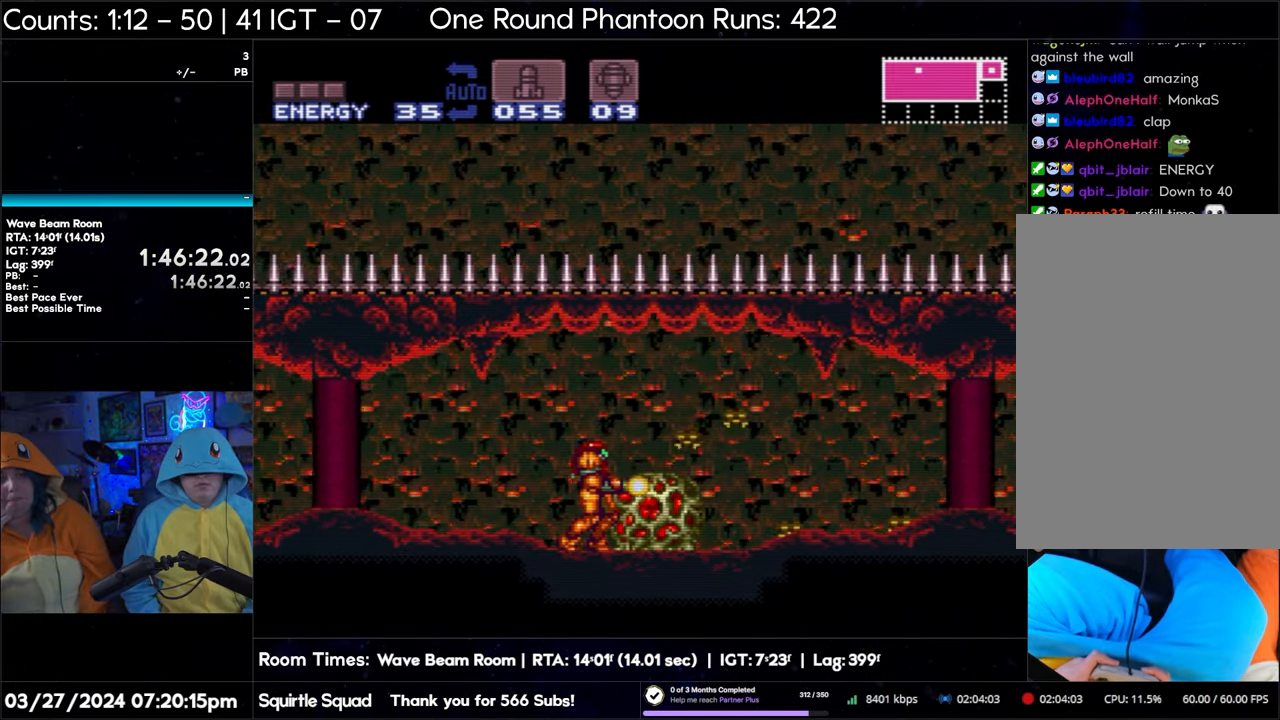
{"buttons": [], "events": [[83, "Y", "down"], [183, "Y", "up"], [350, "Y", "down"], [467, "Y", "up"]]}
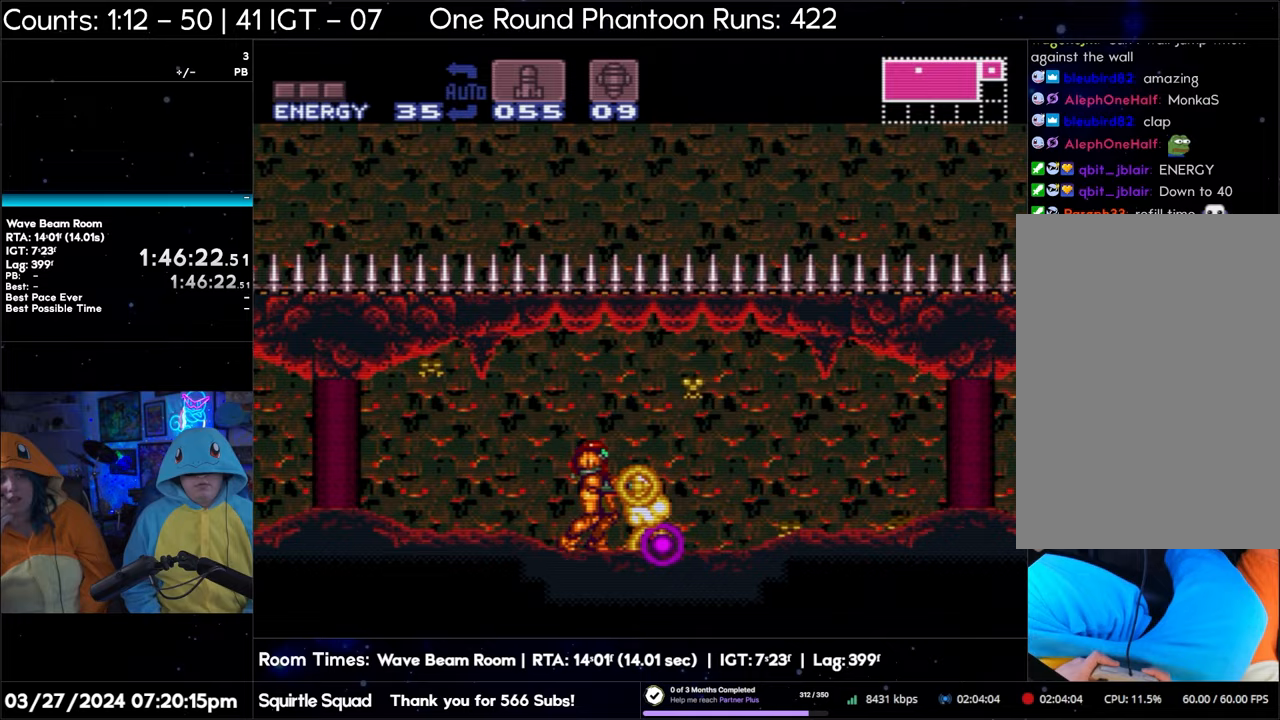
{"buttons": ["Y"], "events": [[167, "Y", "down"], [333, "Y", "up"], [467, "Y", "down"]]}
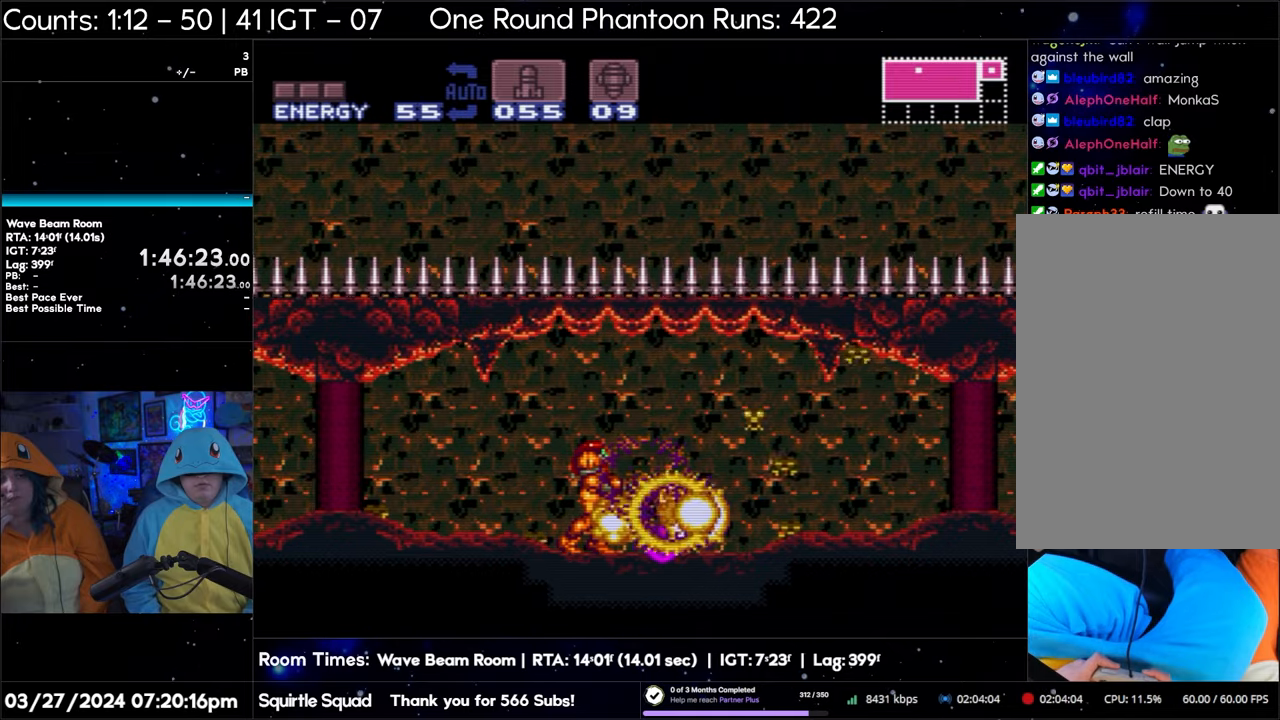
{"buttons": [], "events": [[117, "Y", "up"], [283, "Y", "down"], [417, "Y", "up"]]}
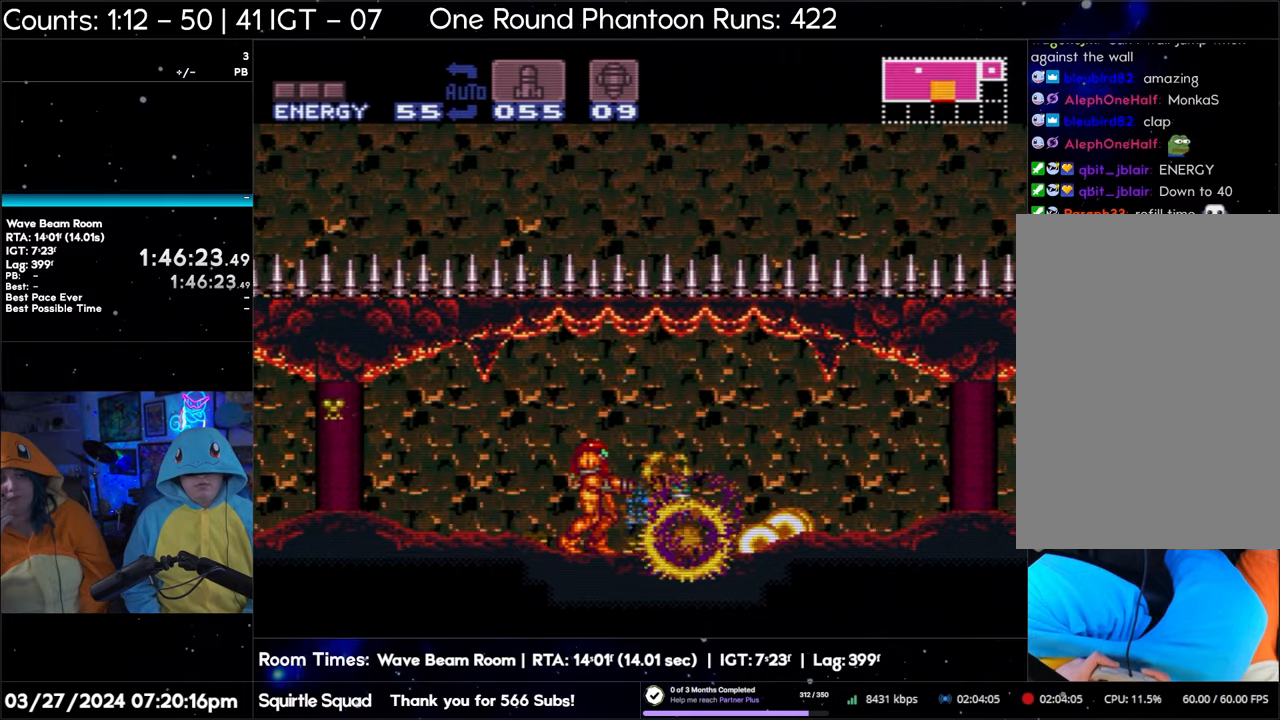
{"buttons": ["Y"], "events": [[100, "Y", "down"], [233, "Y", "up"], [417, "Y", "down"]]}
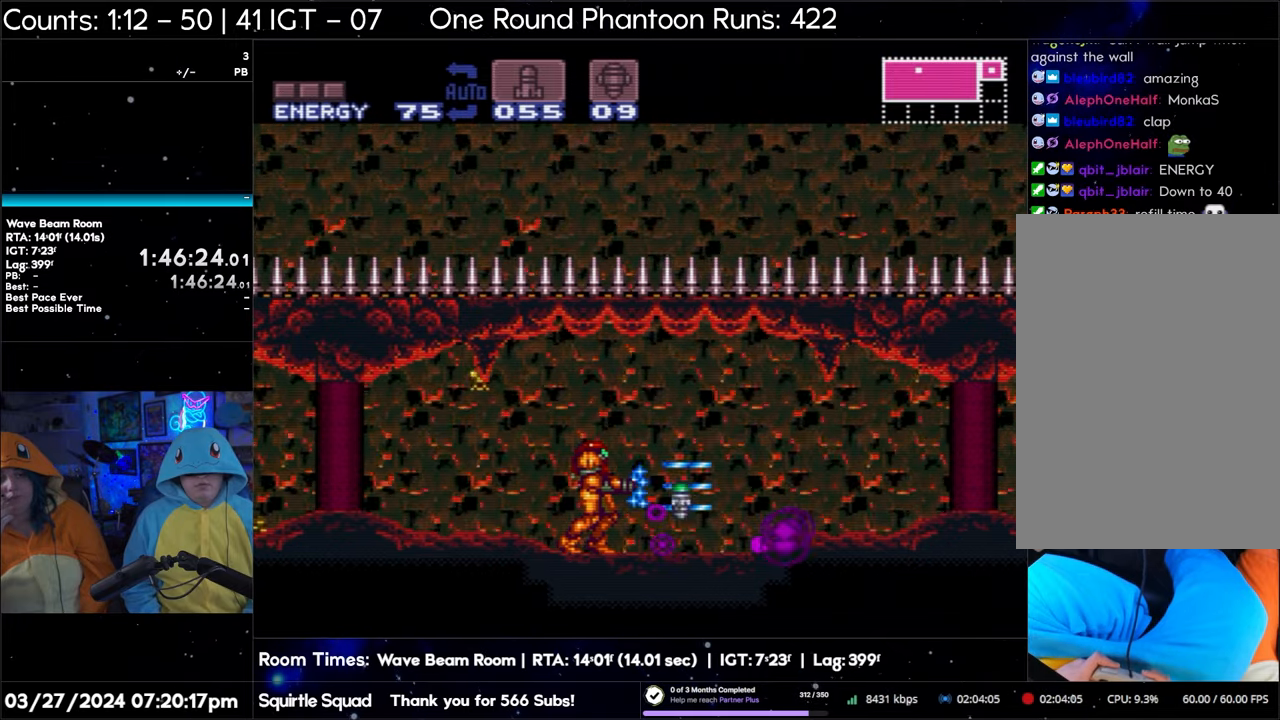
{"buttons": [], "events": [[50, "Y", "up"], [217, "Y", "down"], [383, "Y", "up"]]}
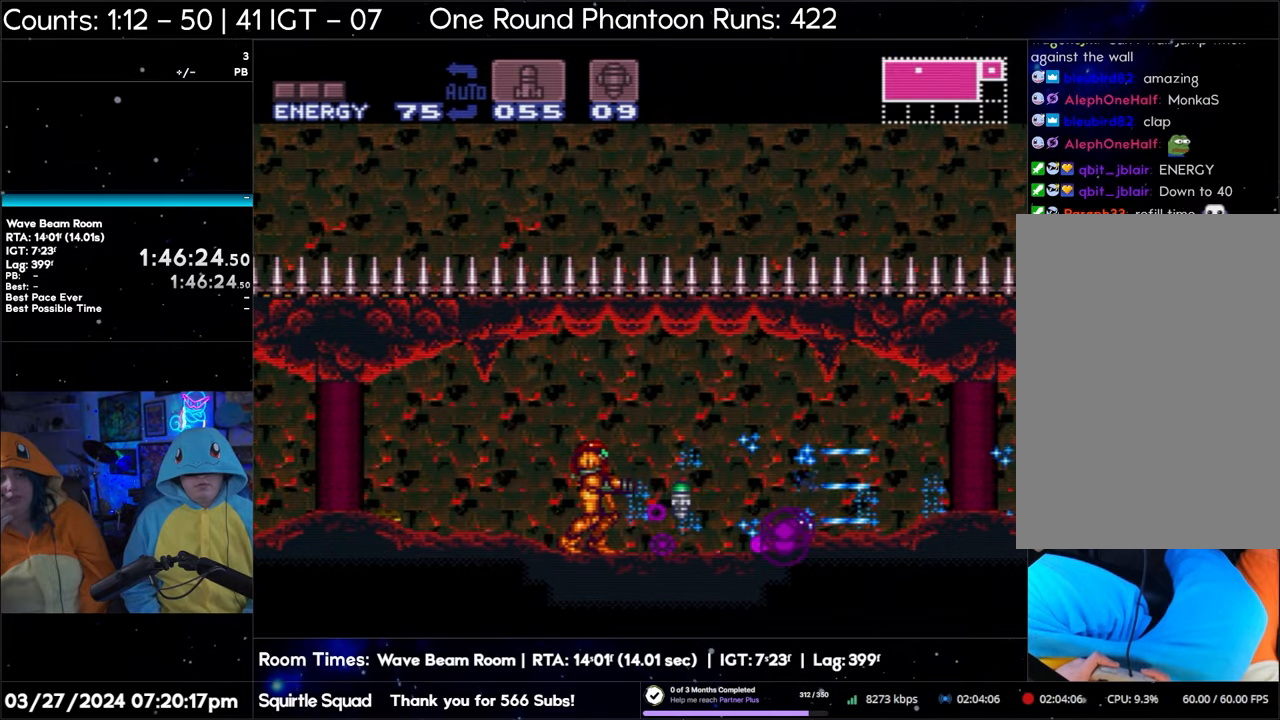
{"buttons": [], "events": [[17, "Y", "down"], [183, "Y", "up"], [317, "Y", "down"], [467, "Y", "up"]]}
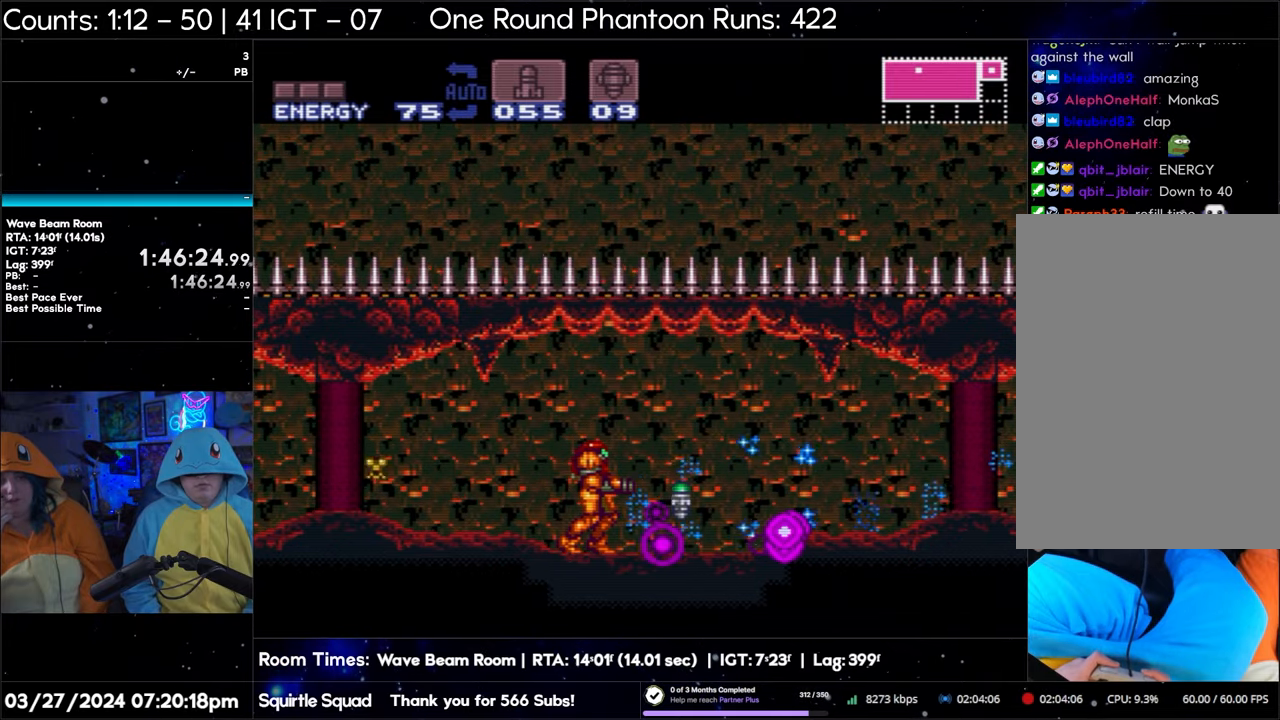
{"buttons": ["Y", "DPAD_RIGHT"], "events": [[100, "Y", "down"], [233, "DPAD_RIGHT", "down"], [233, "Y", "up"], [383, "Y", "down"]]}
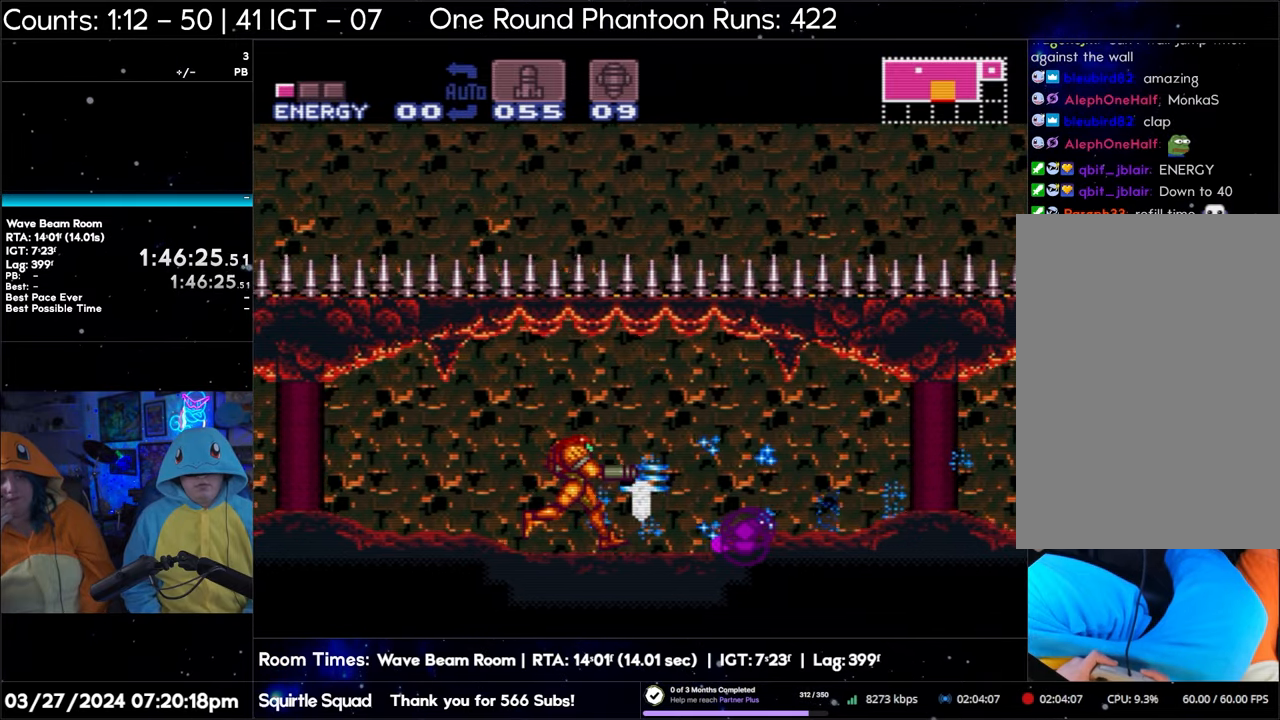
{"buttons": ["Y", "DPAD_RIGHT"], "events": [[50, "Y", "up"], [217, "Y", "down"], [350, "Y", "up"], [483, "Y", "down"]]}
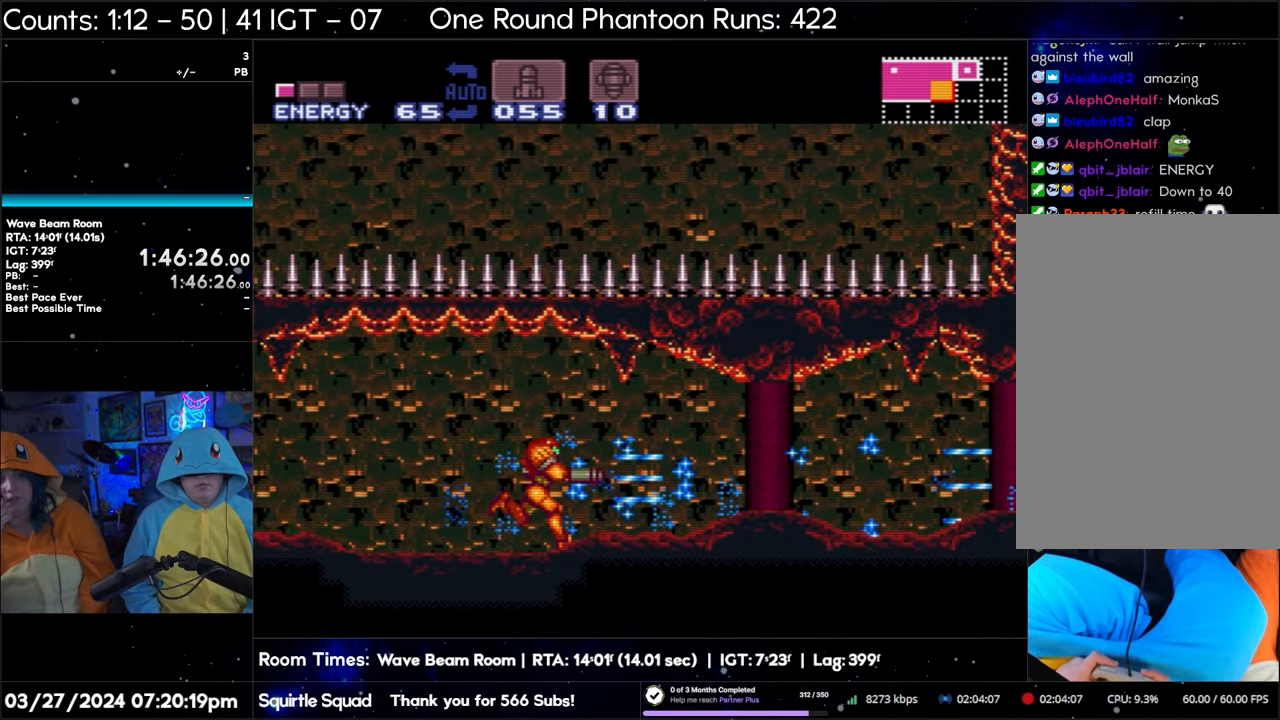
{"buttons": ["DPAD_RIGHT"], "events": [[100, "Y", "up"], [367, "Y", "down"], [483, "Y", "up"]]}
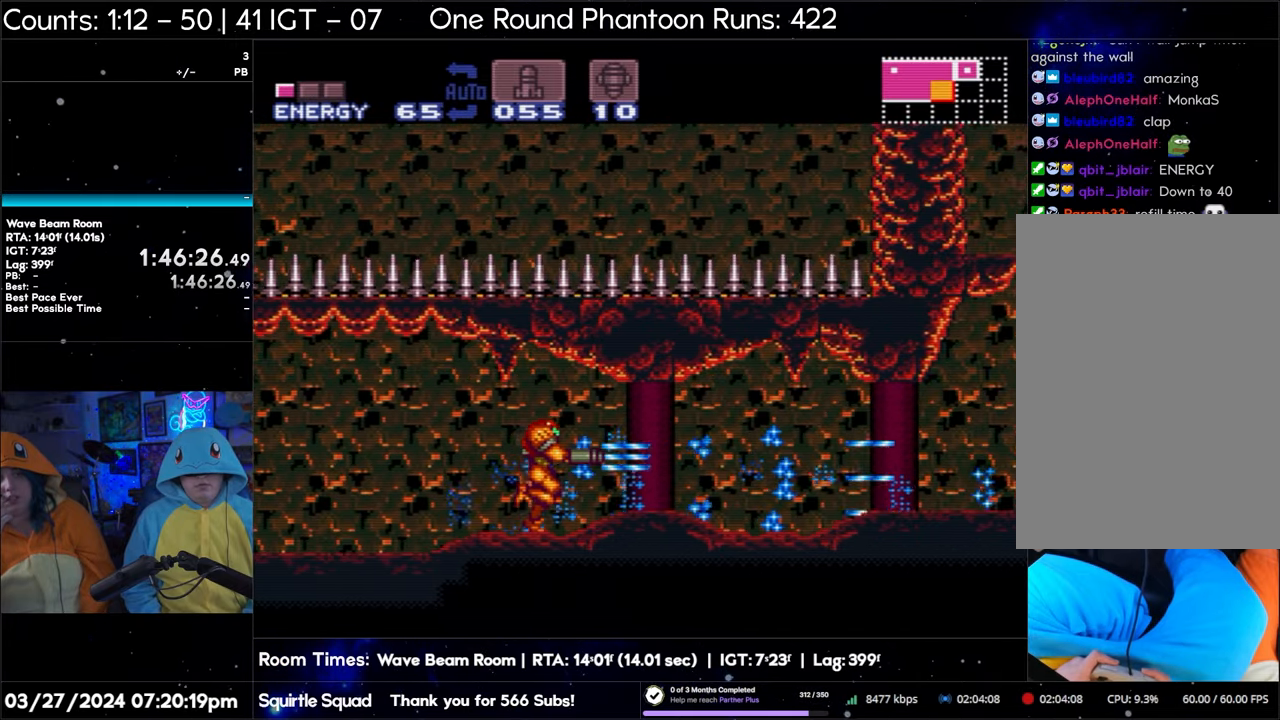
{"buttons": ["Y", "DPAD_RIGHT"], "events": [[183, "Y", "down"], [283, "Y", "up"], [467, "Y", "down"]]}
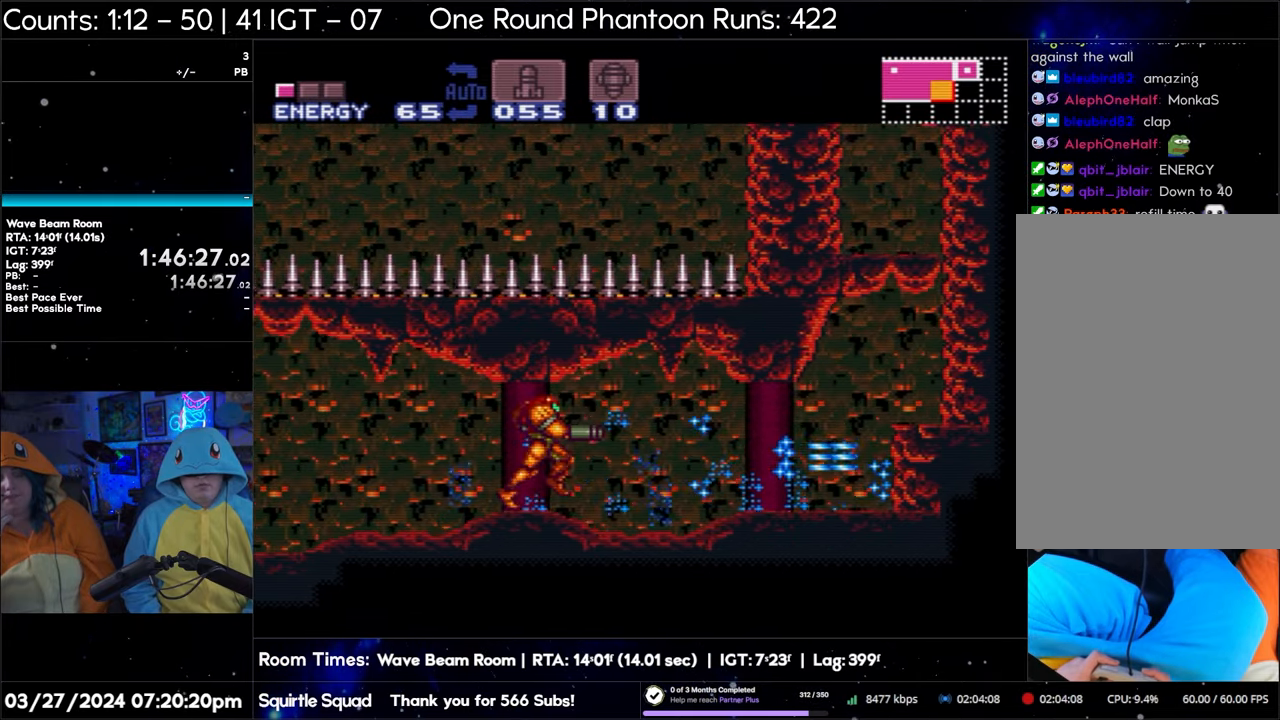
{"buttons": [], "events": [[117, "Y", "up"], [250, "Y", "down"], [400, "Y", "up"], [450, "DPAD_RIGHT", "up"]]}
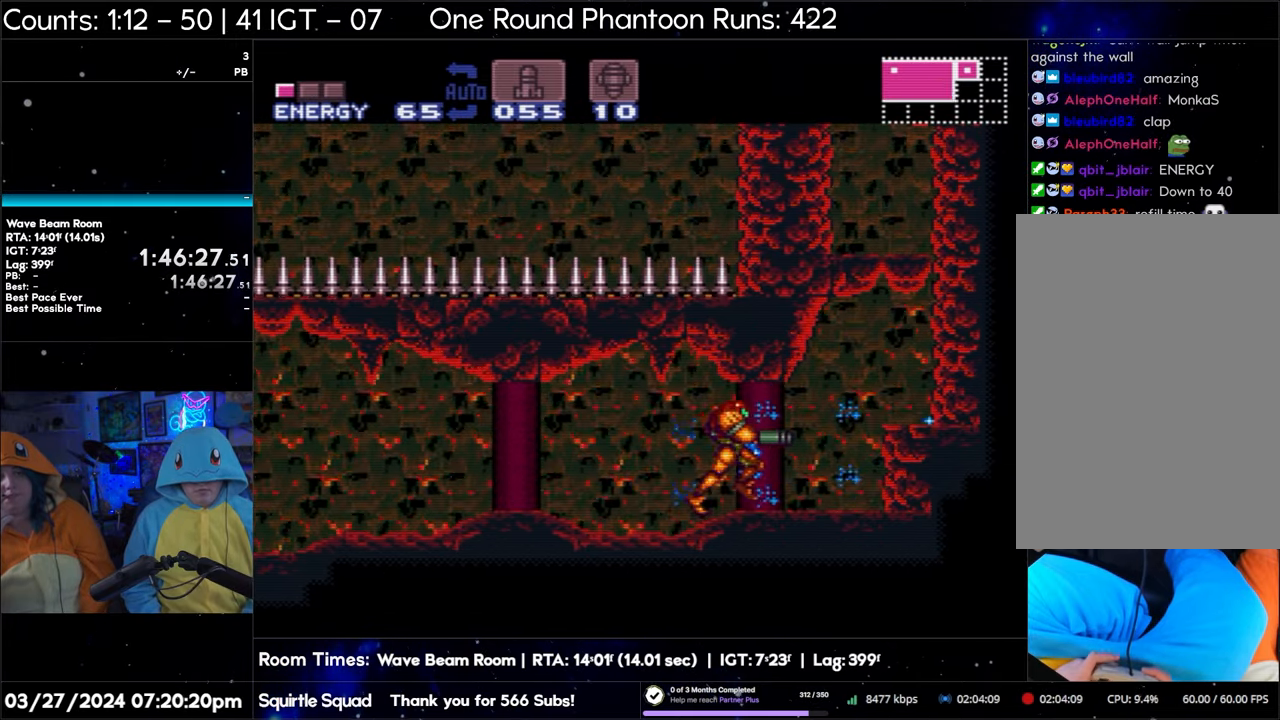
{"buttons": ["DPAD_LEFT"], "events": [[67, "DPAD_LEFT", "down"], [283, "Y", "down"], [400, "Y", "up"]]}
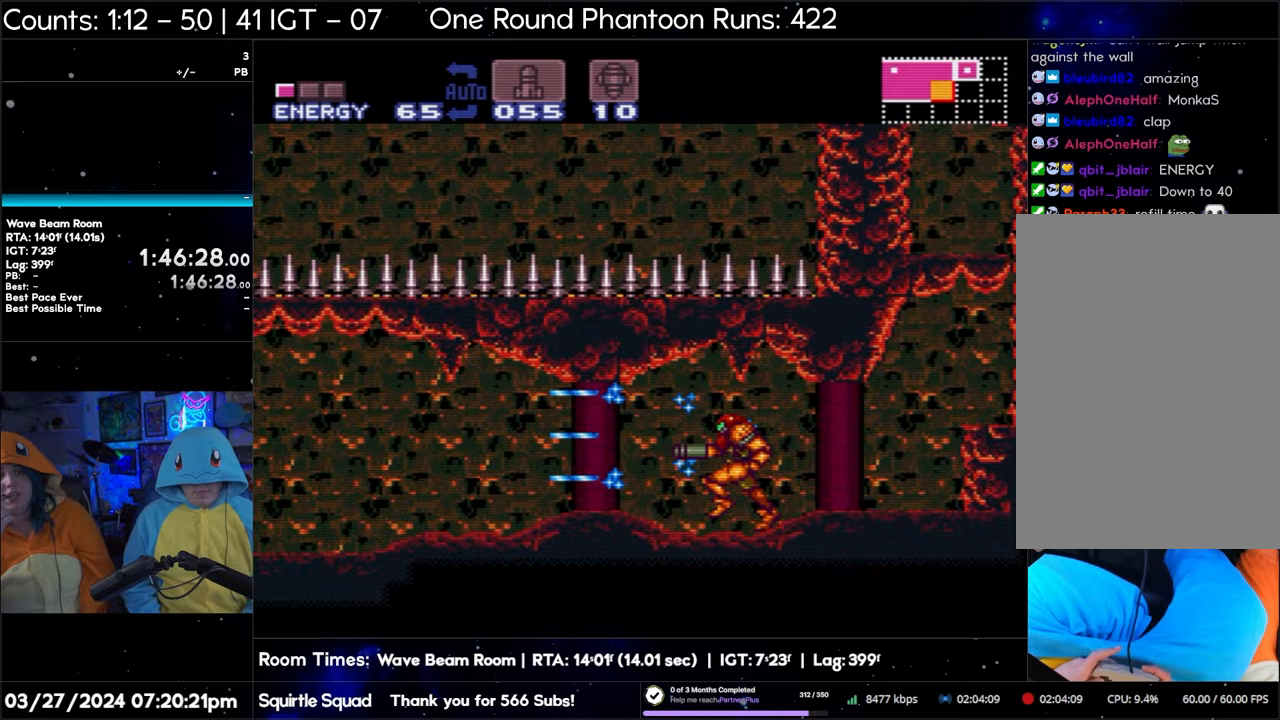
{"buttons": ["Y", "DPAD_LEFT"], "events": [[100, "Y", "down"], [267, "Y", "up"], [417, "Y", "down"]]}
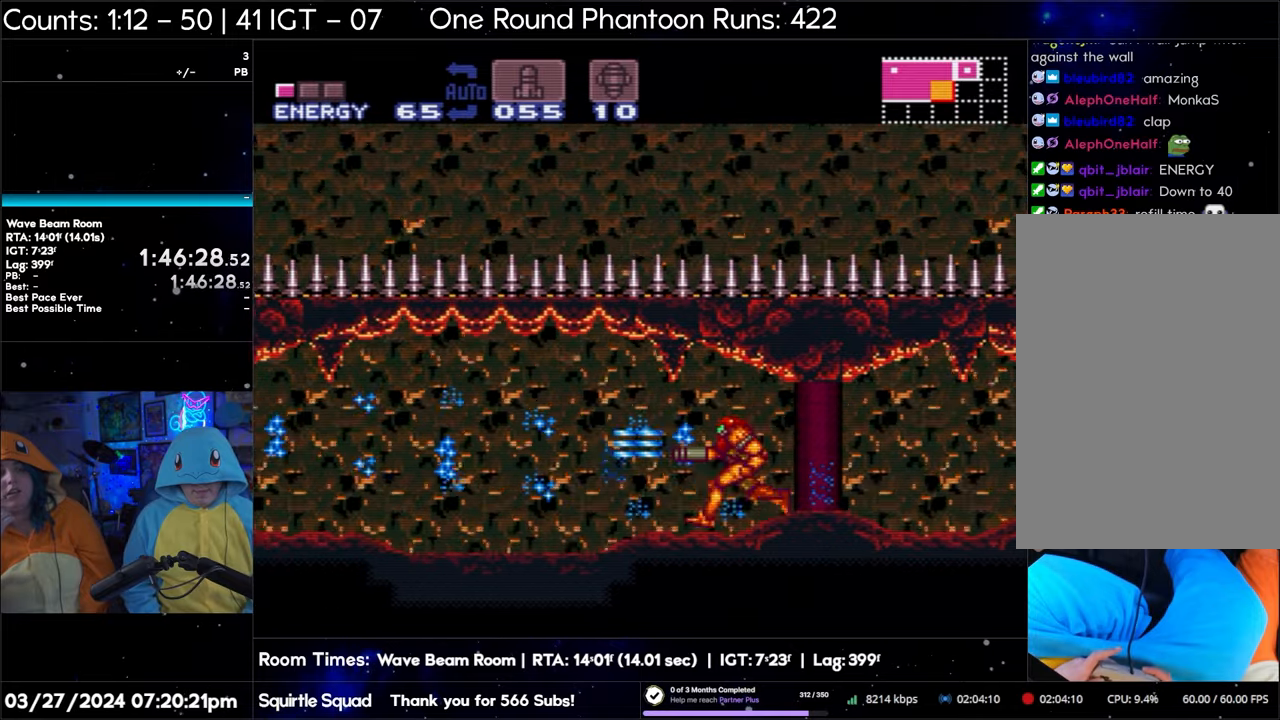
{"buttons": ["Y", "DPAD_LEFT"], "events": [[33, "Y", "up"], [217, "Y", "down"], [317, "Y", "up"], [500, "Y", "down"]]}
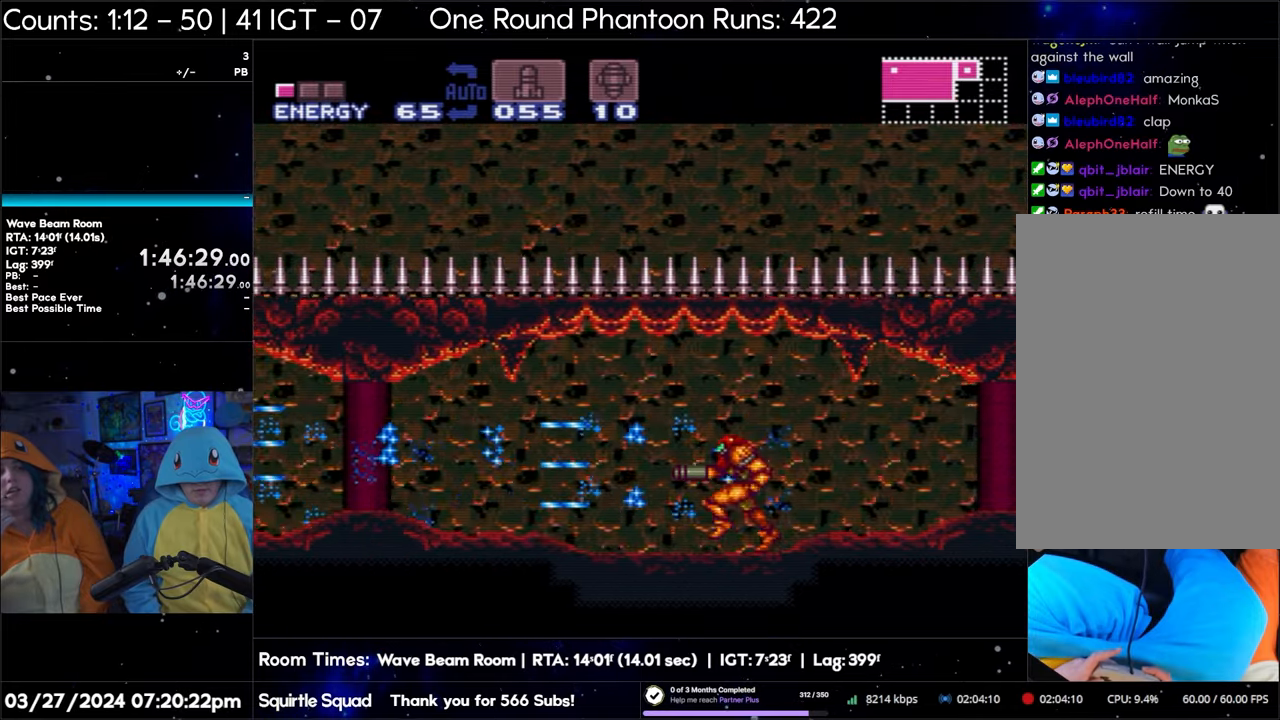
{"buttons": ["DPAD_LEFT"], "events": [[117, "Y", "up"], [333, "Y", "down"], [450, "Y", "up"]]}
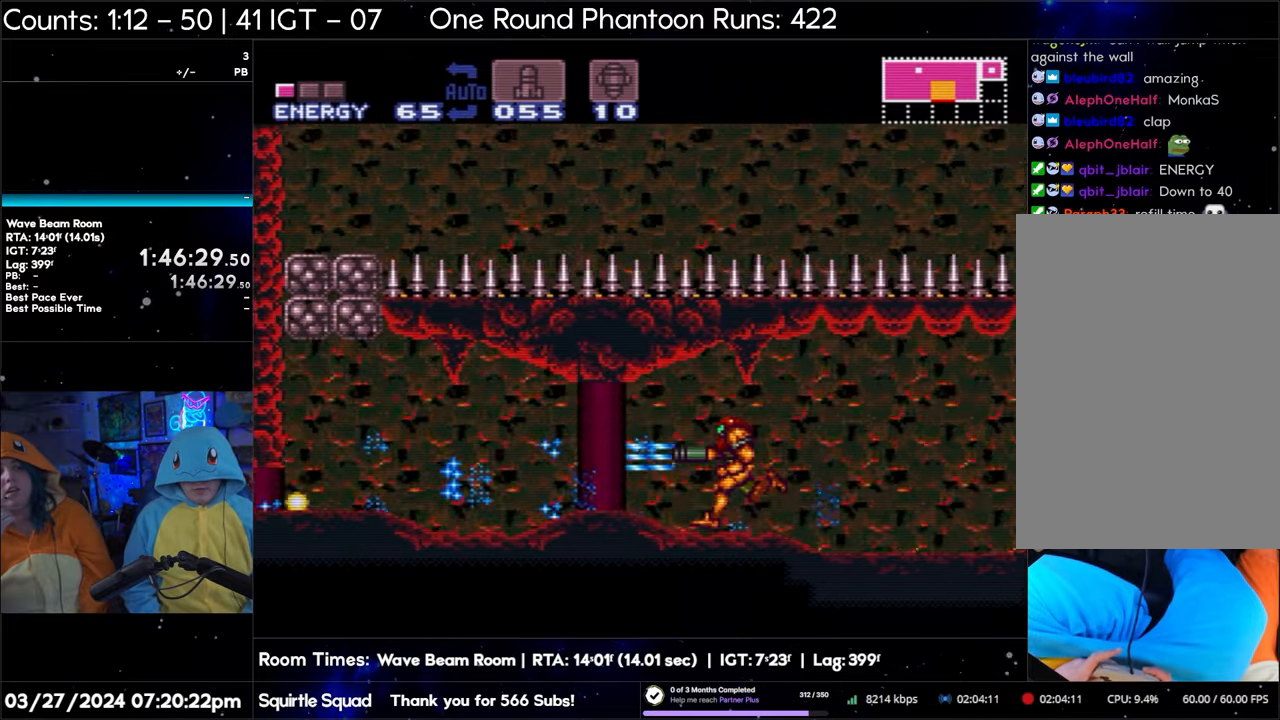
{"buttons": ["Y", "DPAD_LEFT"], "events": [[133, "Y", "down"], [267, "Y", "up"], [467, "Y", "down"]]}
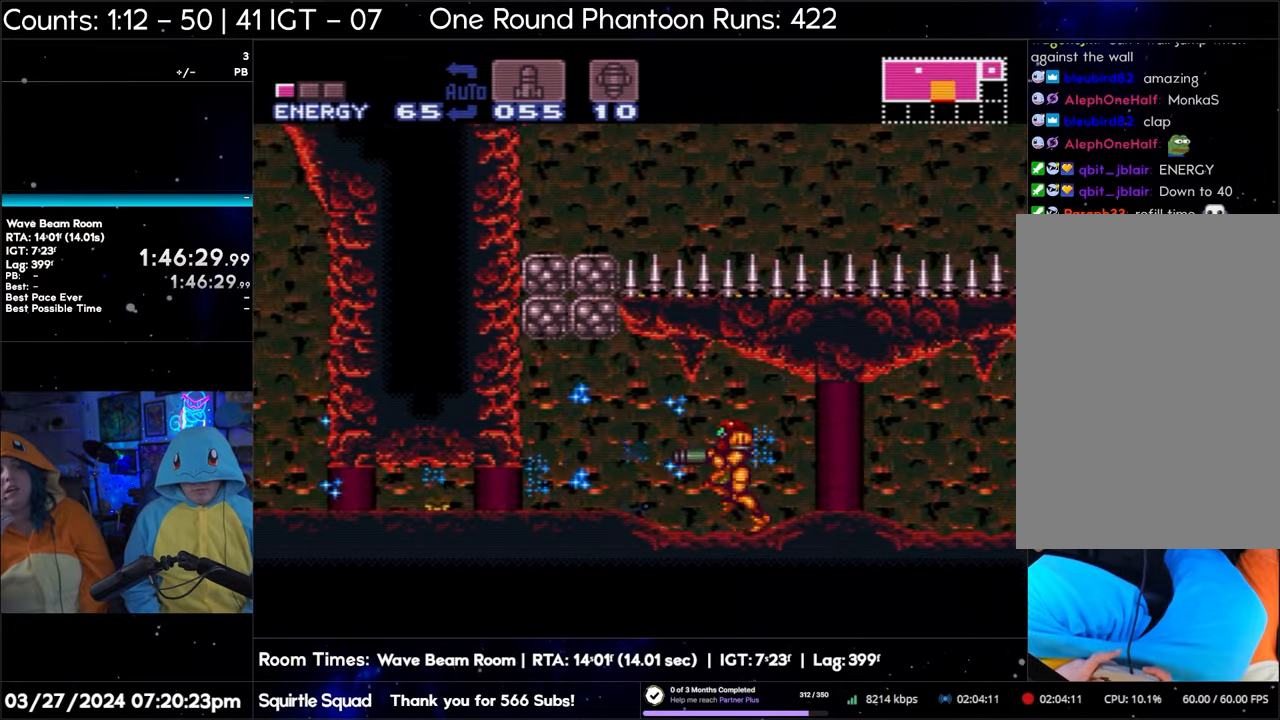
{"buttons": ["DPAD_LEFT"], "events": [[67, "Y", "up"], [300, "Y", "down"], [417, "Y", "up"]]}